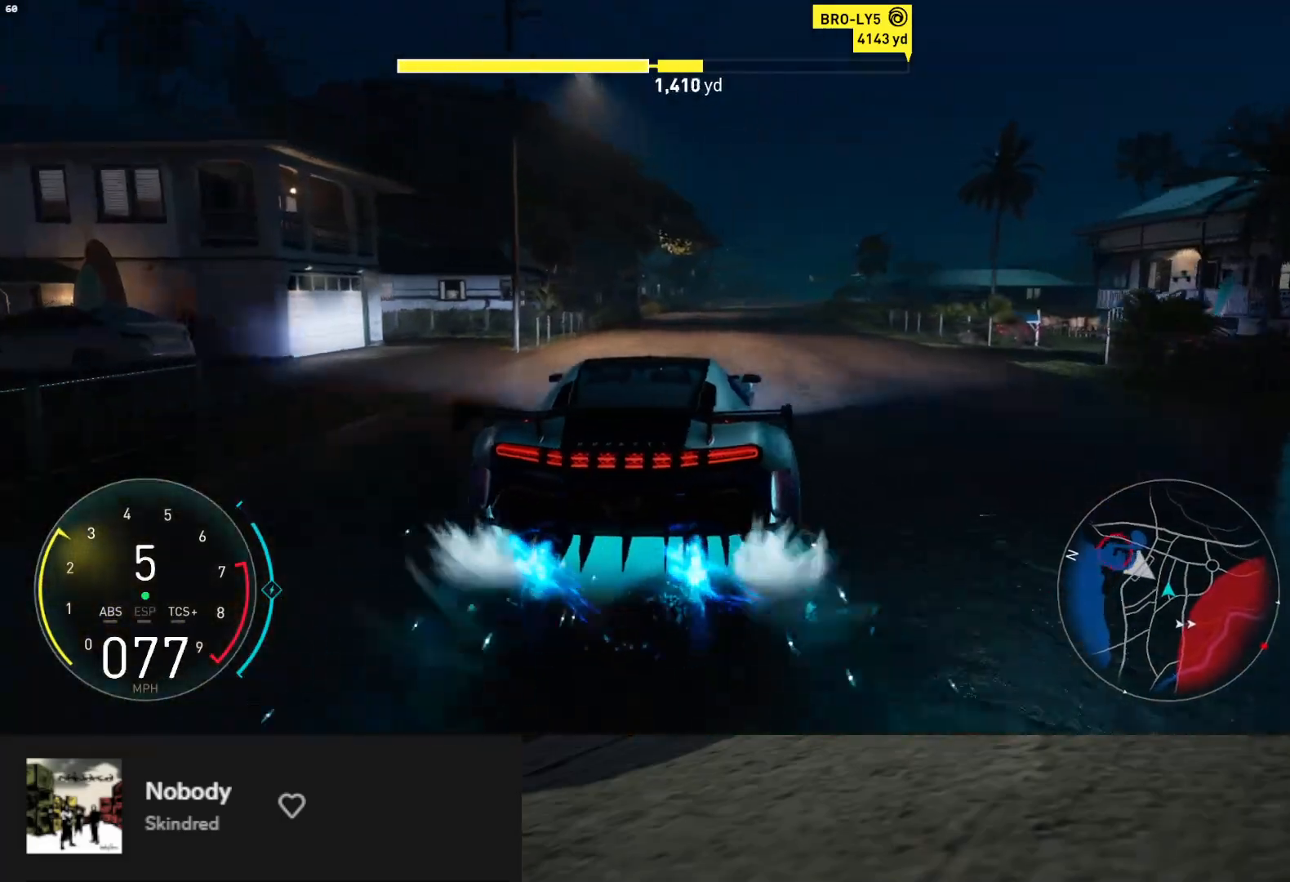
Gameplay with a controller (Xbox layout); each line is a JSON object with the inputs held at the frame after it. "events" lists button and stick changes between this image and that frame as [ms after this image, input, new state], when the widget could be followed in between. Not read: L3.
{"buttons": ["L1", "R2"], "left_stick": "center", "right_stick": "center", "events": []}
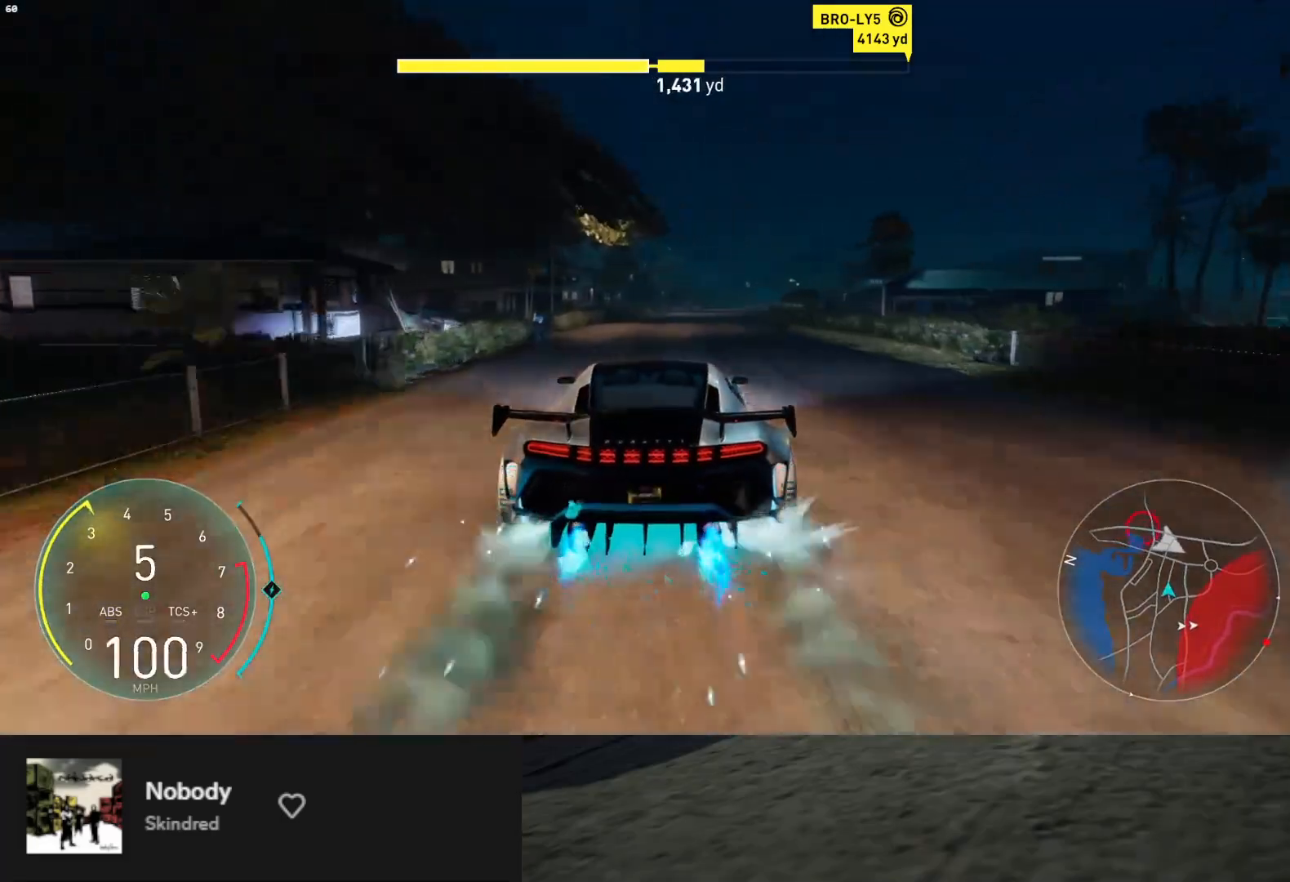
{"buttons": ["R2"], "left_stick": "right", "right_stick": "center", "events": [[83, "X", "down"], [133, "L1", "up"], [150, "X", "up"], [267, "left_stick", "right"], [367, "left_stick", "center"], [500, "left_stick", "right"]]}
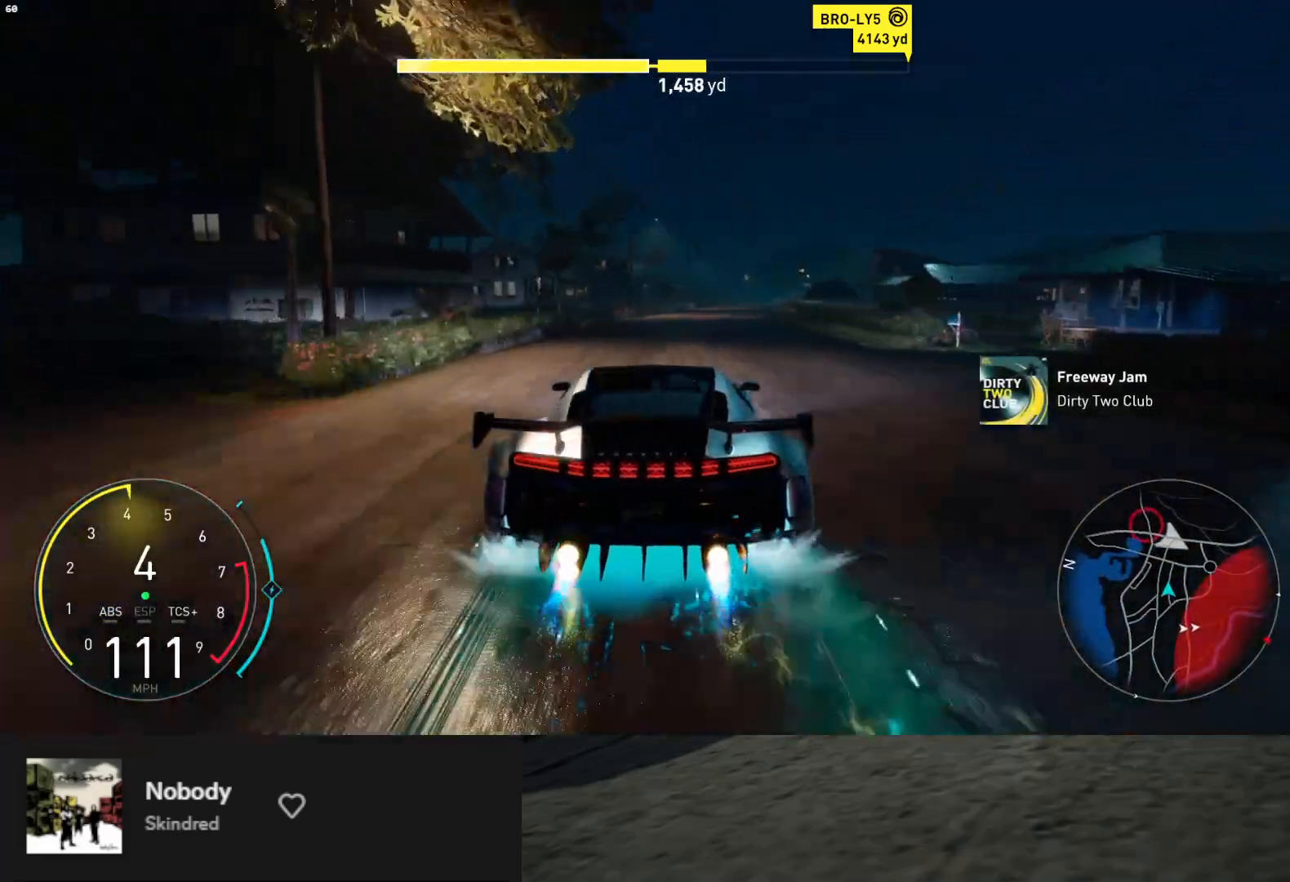
{"buttons": ["R2"], "left_stick": "center", "right_stick": "center", "events": [[117, "left_stick", "center"], [333, "left_stick", "right"], [467, "left_stick", "center"]]}
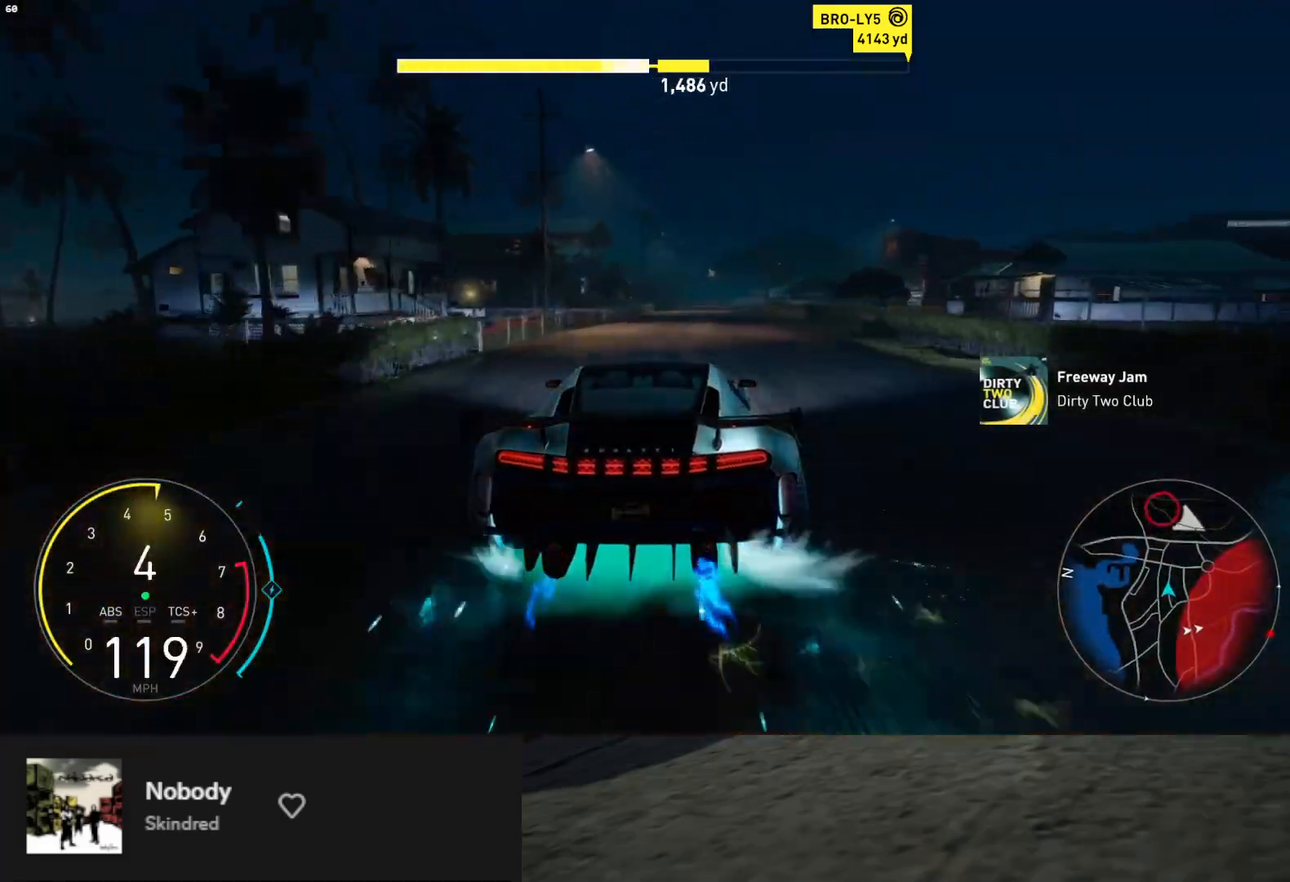
{"buttons": ["R2"], "left_stick": "center", "right_stick": "center", "events": [[133, "left_stick", "right"], [417, "left_stick", "center"]]}
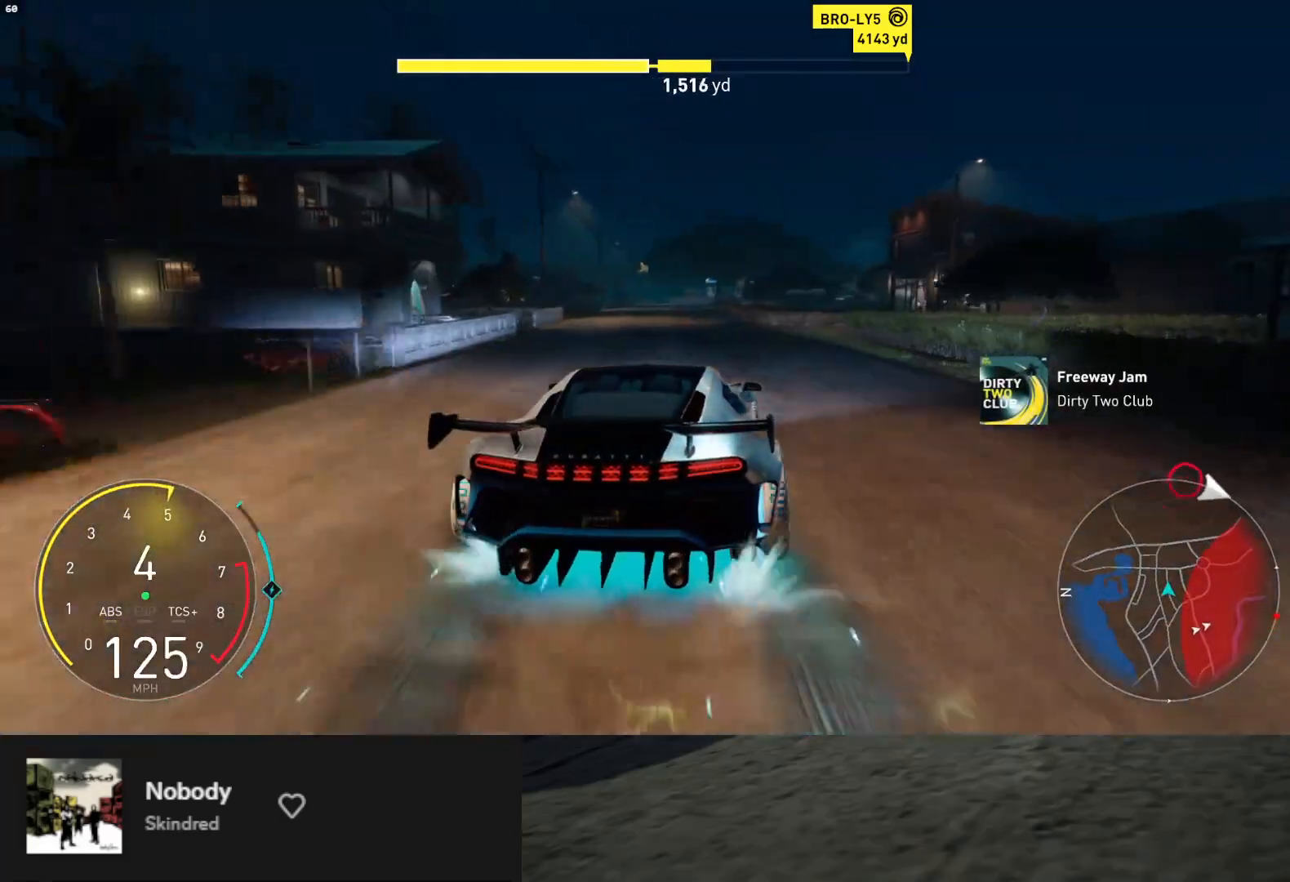
{"buttons": ["R2"], "left_stick": "left", "right_stick": "center", "events": [[417, "left_stick", "left"]]}
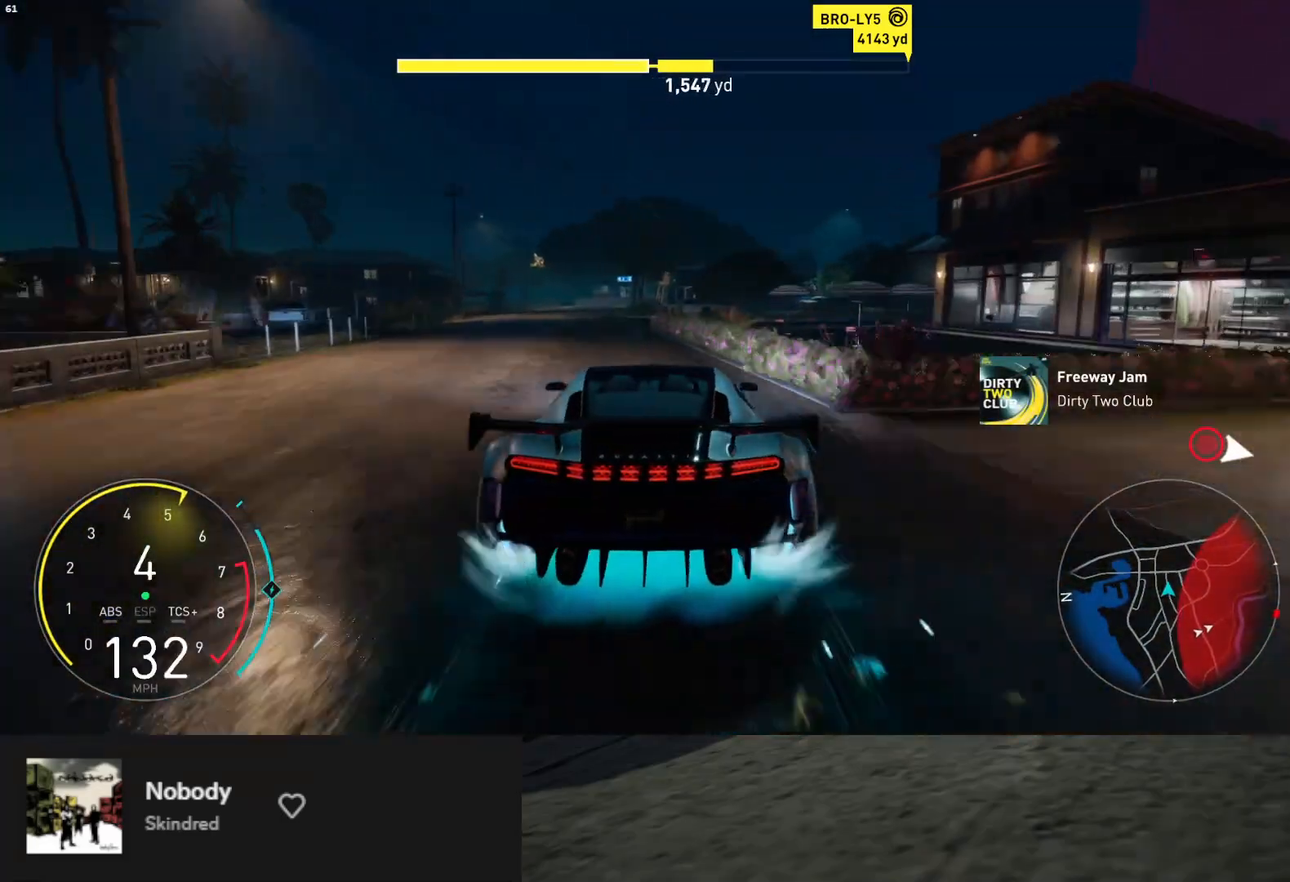
{"buttons": ["R2"], "left_stick": "left", "right_stick": "center", "events": [[50, "left_stick", "center"], [183, "left_stick", "left"], [333, "left_stick", "center"], [400, "left_stick", "left"]]}
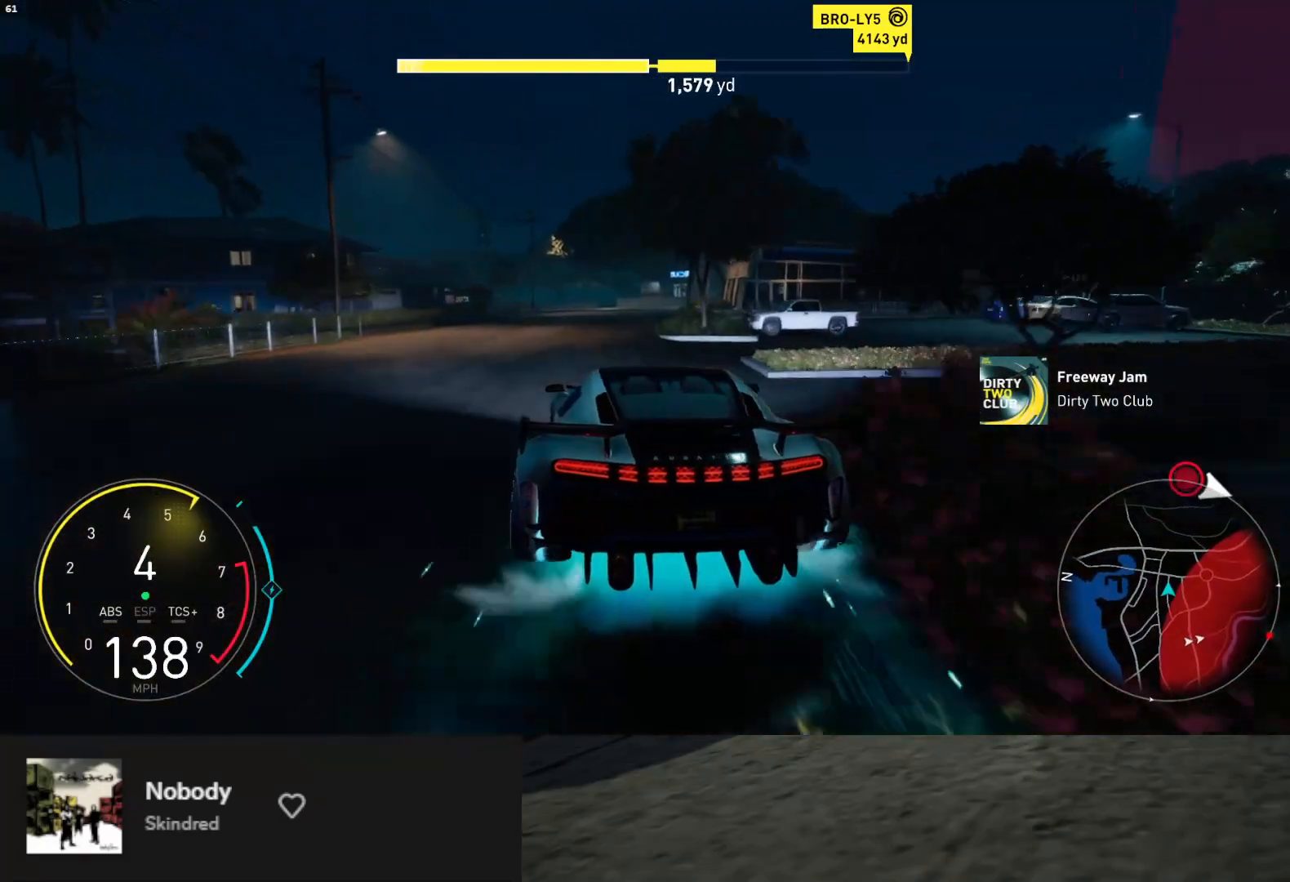
{"buttons": ["R2"], "left_stick": "left", "right_stick": "center", "events": [[50, "left_stick", "down"], [133, "left_stick", "right"], [333, "left_stick", "center"], [483, "left_stick", "left"]]}
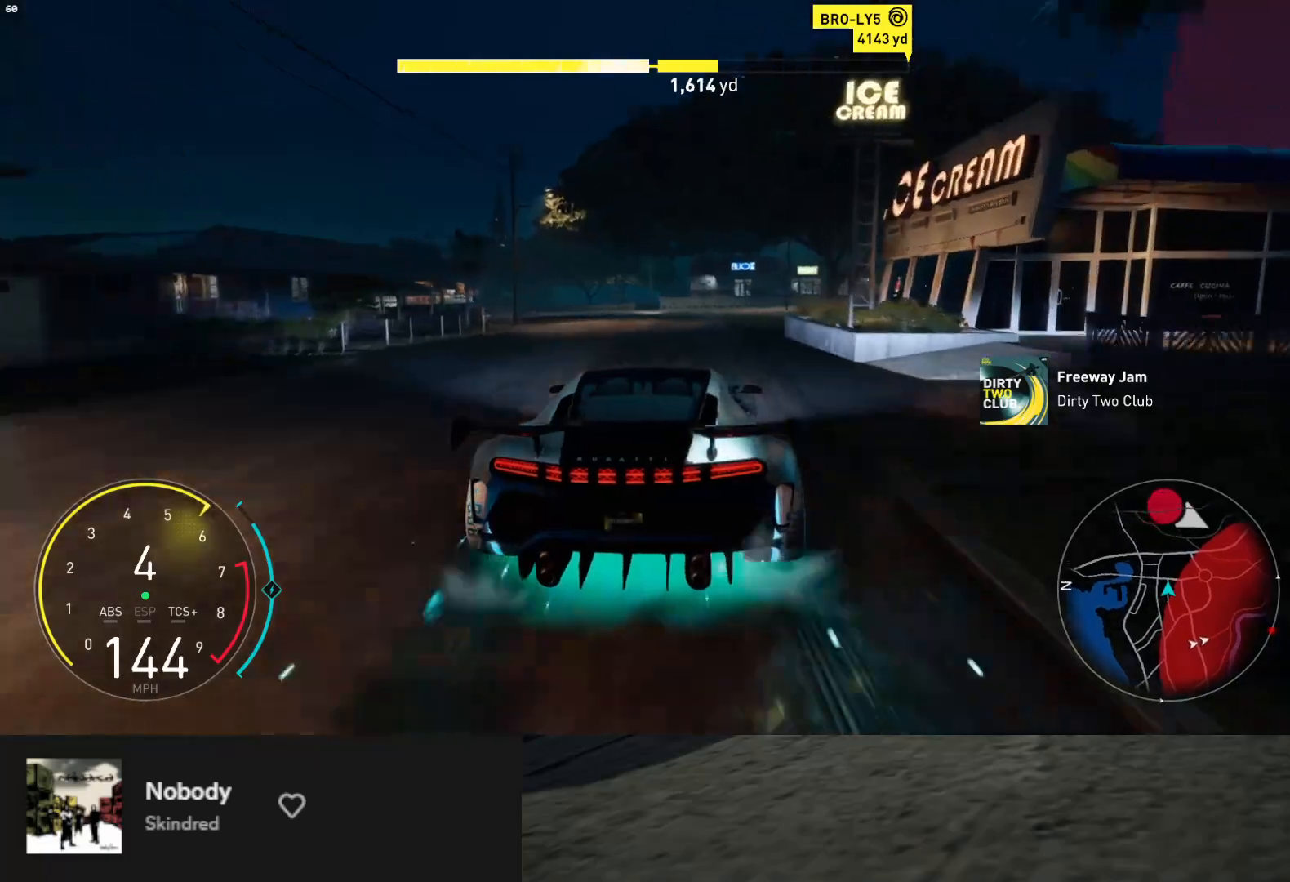
{"buttons": [], "left_stick": "left", "right_stick": "center", "events": [[117, "R2", "up"], [150, "L2", "down"], [467, "L2", "up"]]}
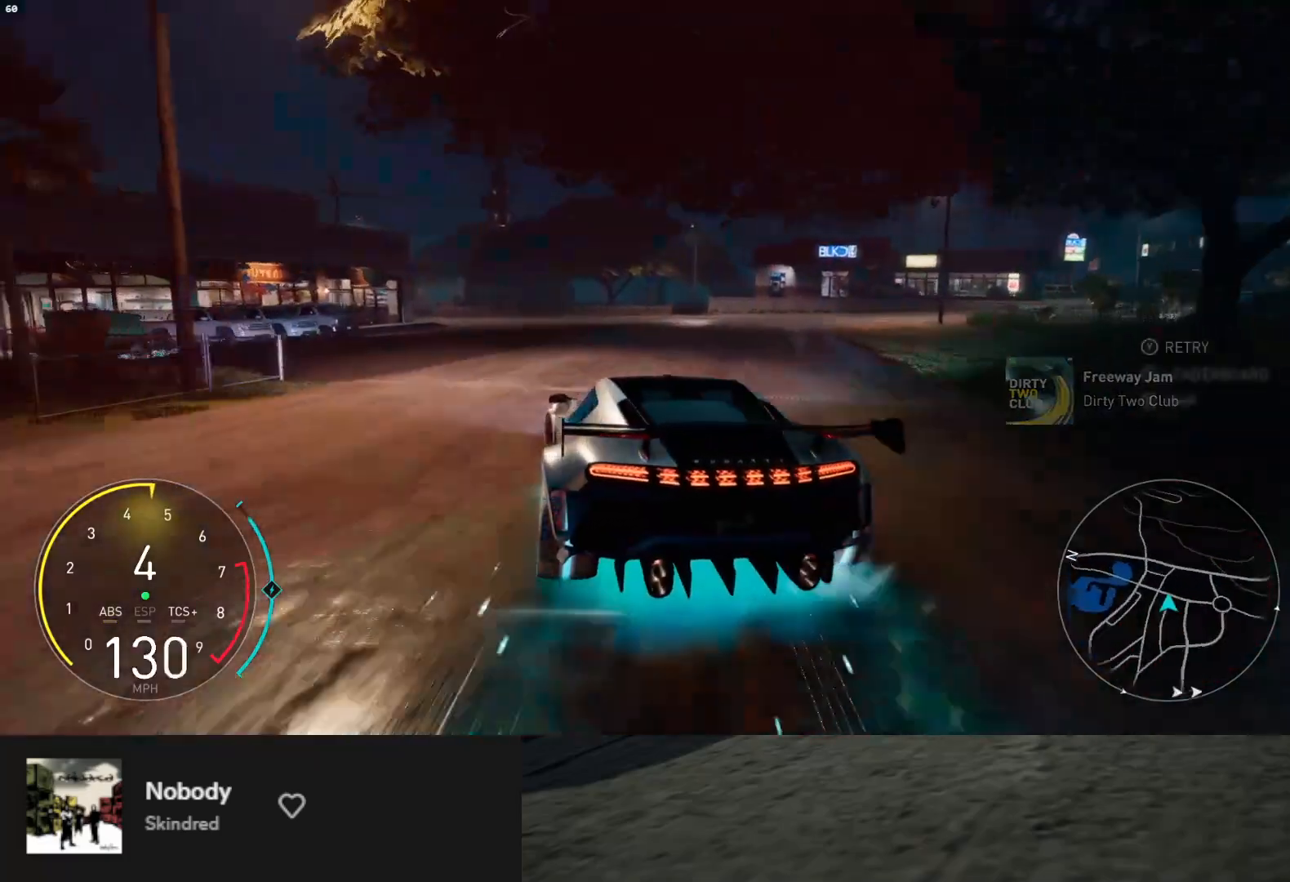
{"buttons": ["START"], "left_stick": "down", "right_stick": "center", "events": [[17, "left_stick", "down-left"], [100, "R2", "down"], [400, "left_stick", "down"], [417, "R2", "up"], [433, "START", "down"]]}
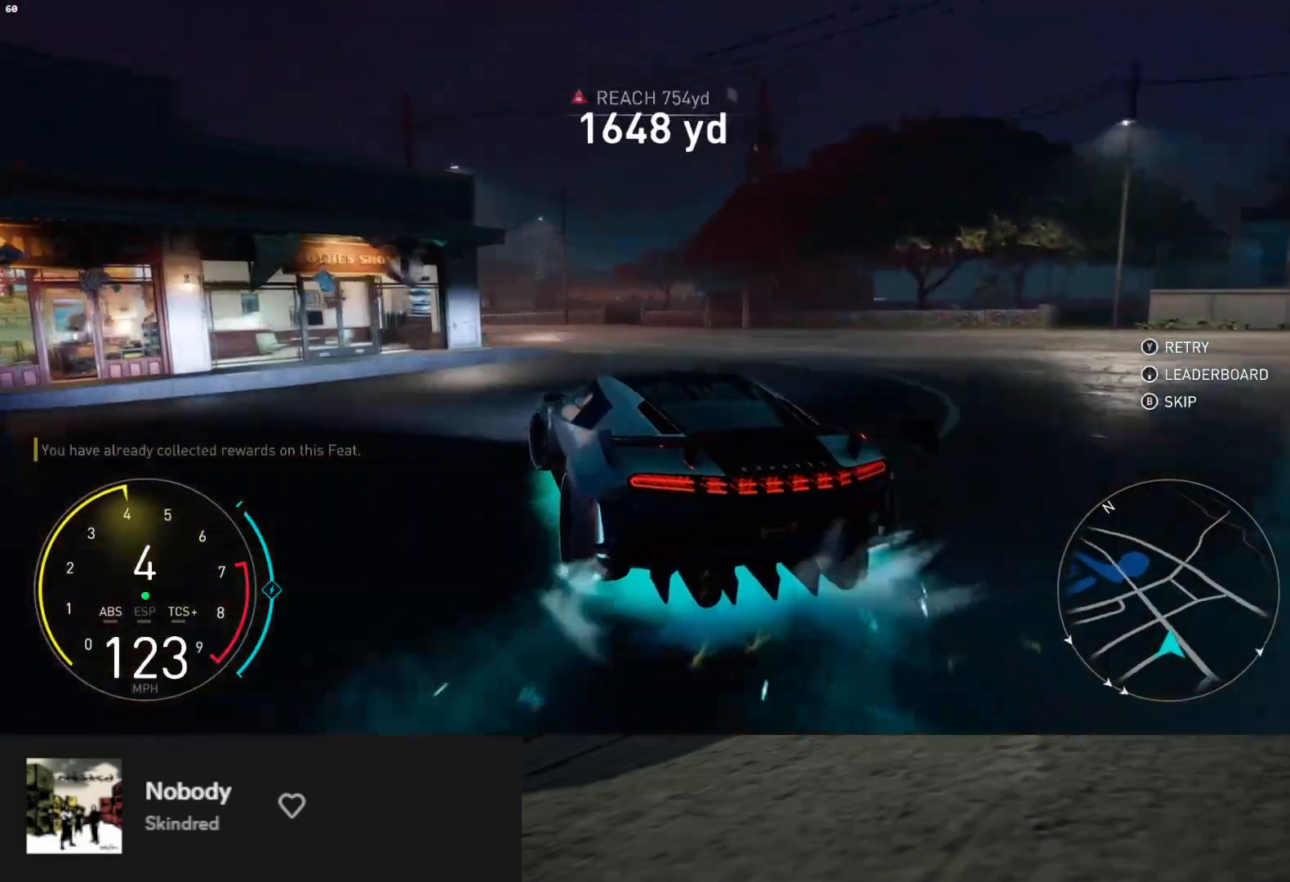
{"buttons": [], "left_stick": "down", "right_stick": "center", "events": [[50, "START", "up"], [83, "DPAD_DOWN", "down"], [150, "DPAD_DOWN", "up"], [167, "A", "down"], [217, "A", "up"]]}
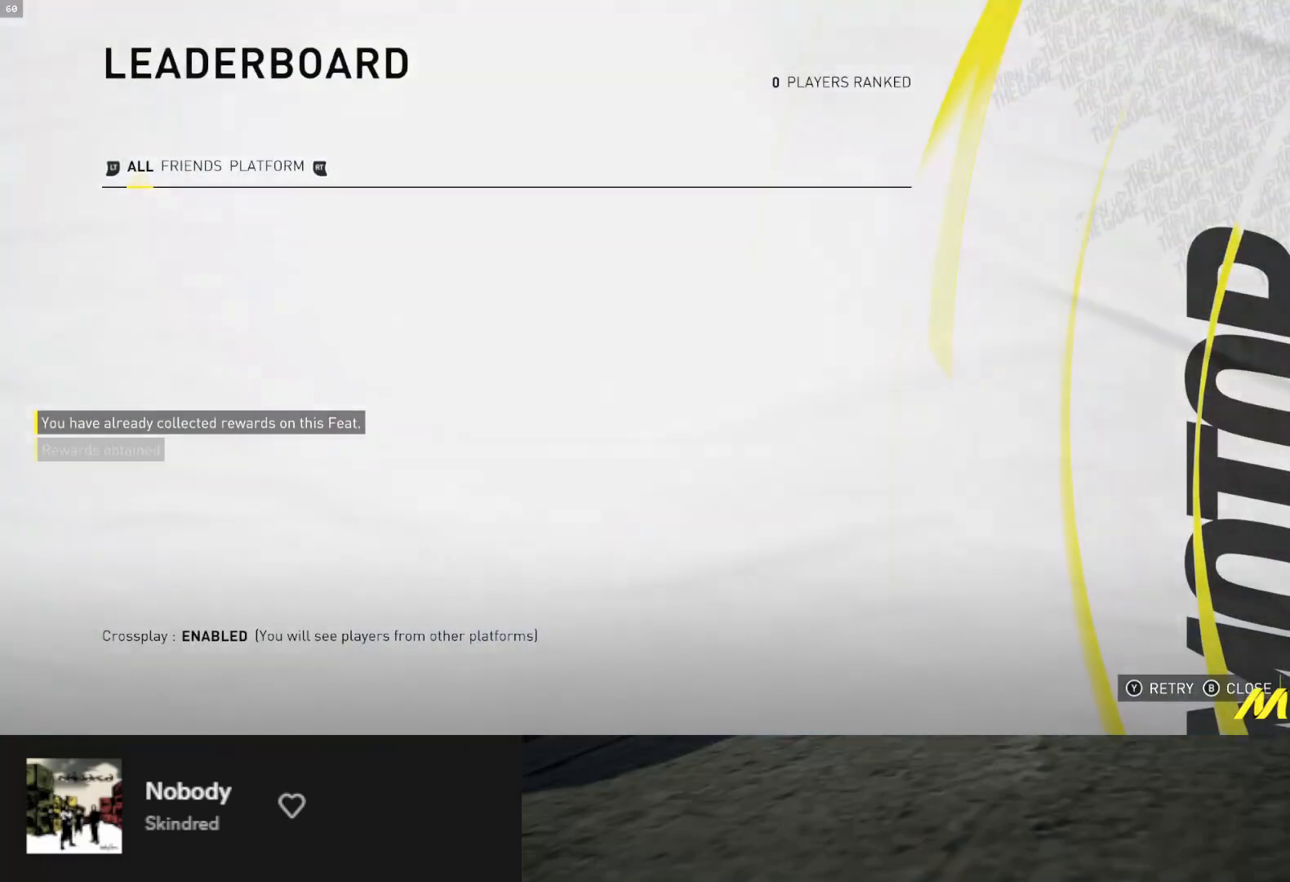
{"buttons": [], "left_stick": "down", "right_stick": "center", "events": []}
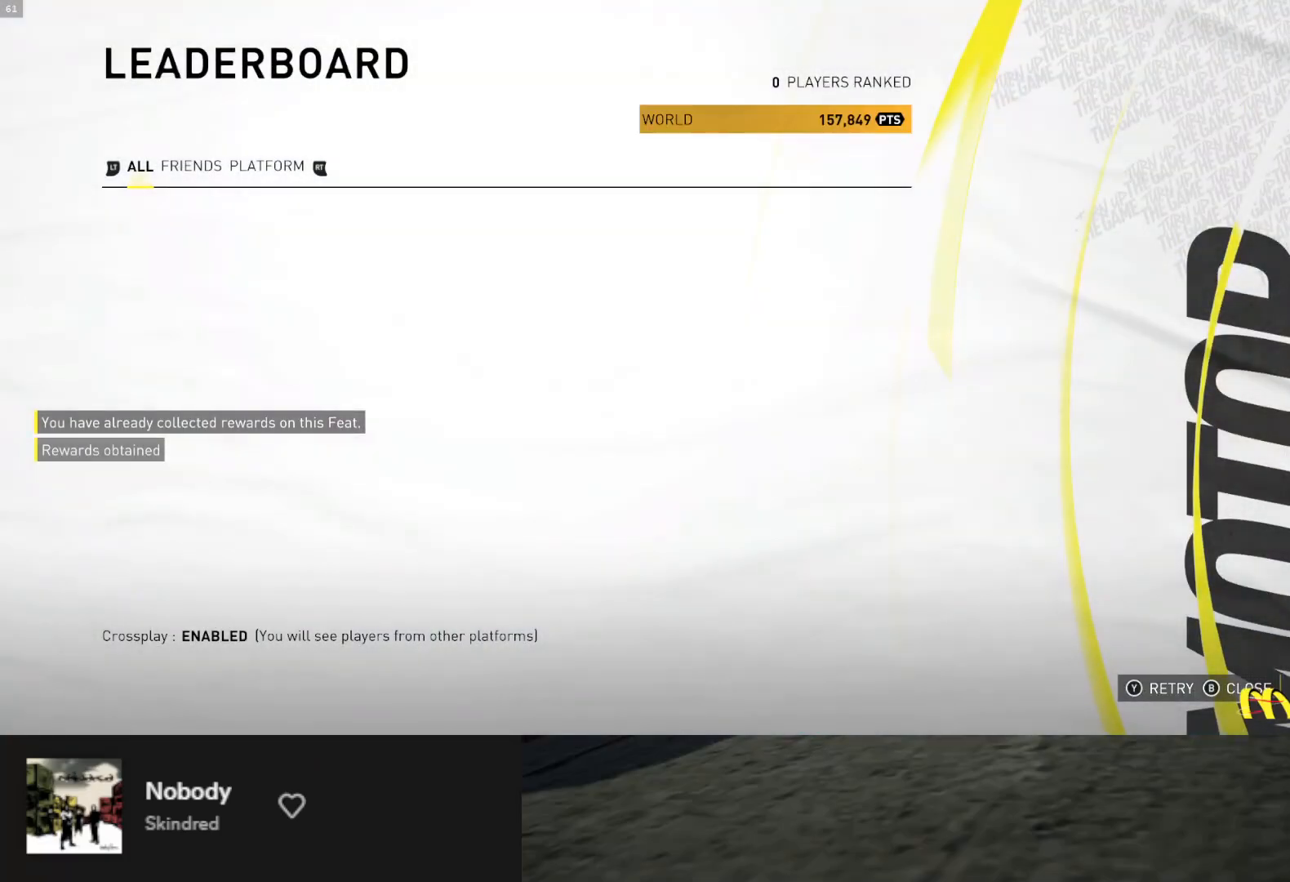
{"buttons": [], "left_stick": "down", "right_stick": "center", "events": [[250, "Y", "down"], [317, "Y", "up"]]}
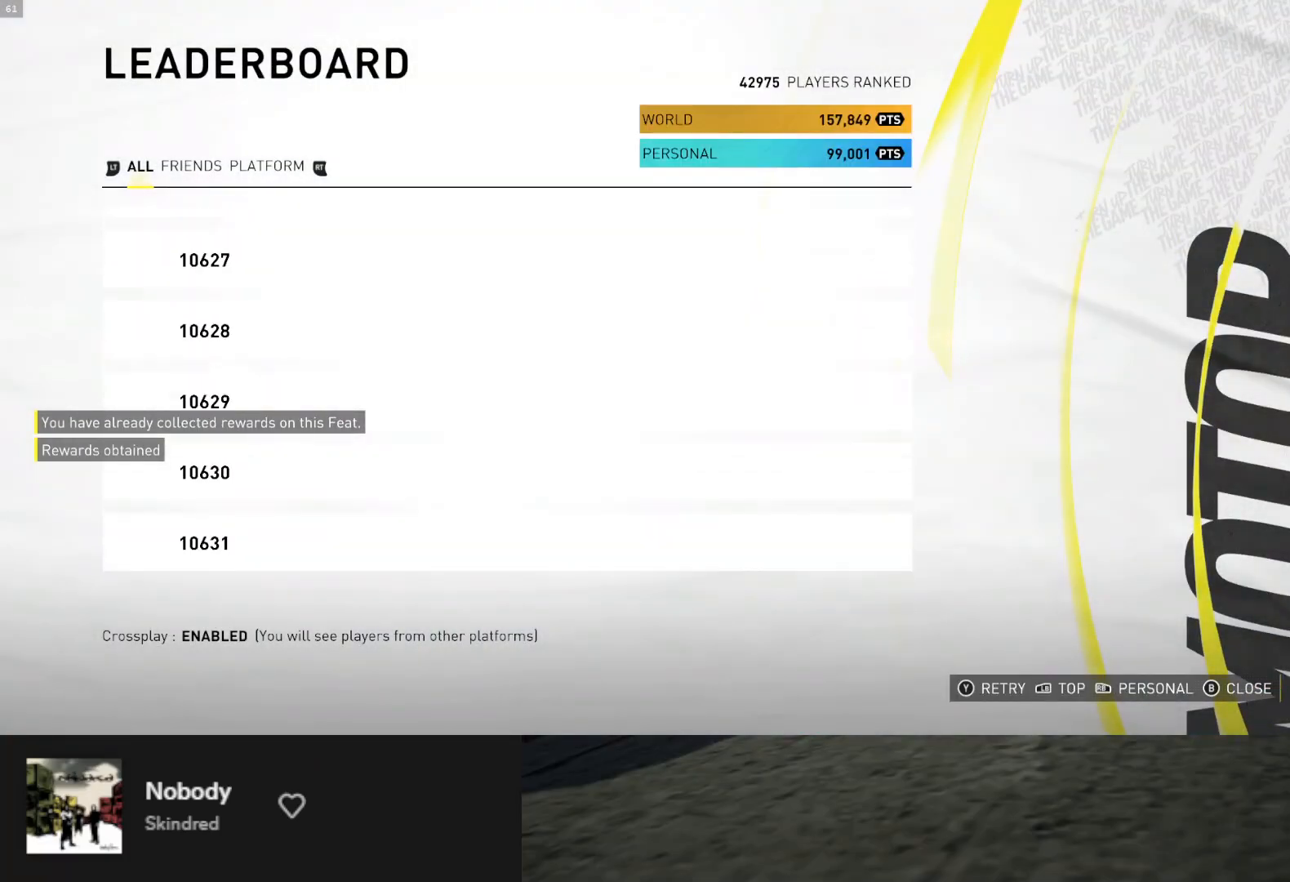
{"buttons": [], "left_stick": "down", "right_stick": "center", "events": [[250, "Y", "down"], [317, "Y", "up"]]}
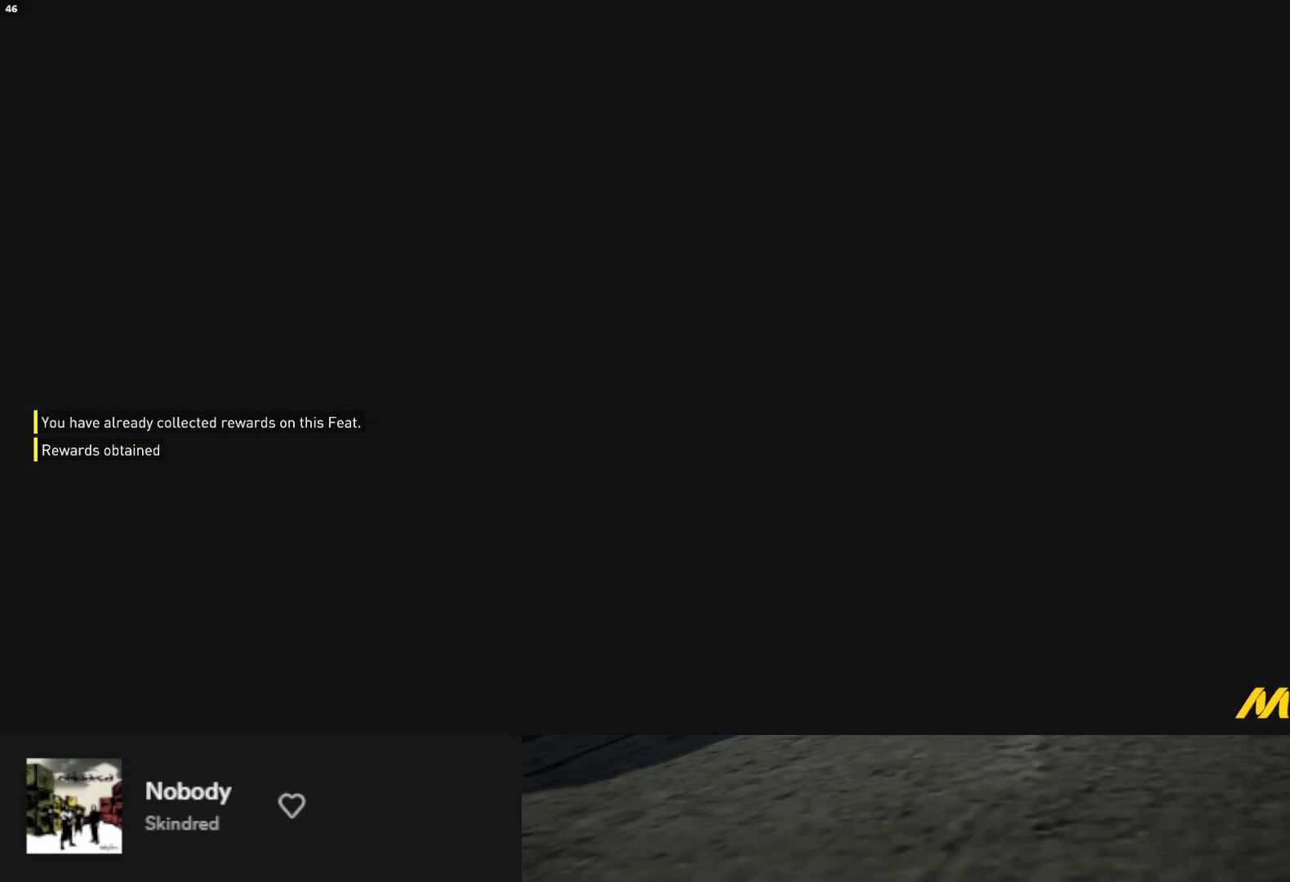
{"buttons": [], "left_stick": "down", "right_stick": "center", "events": []}
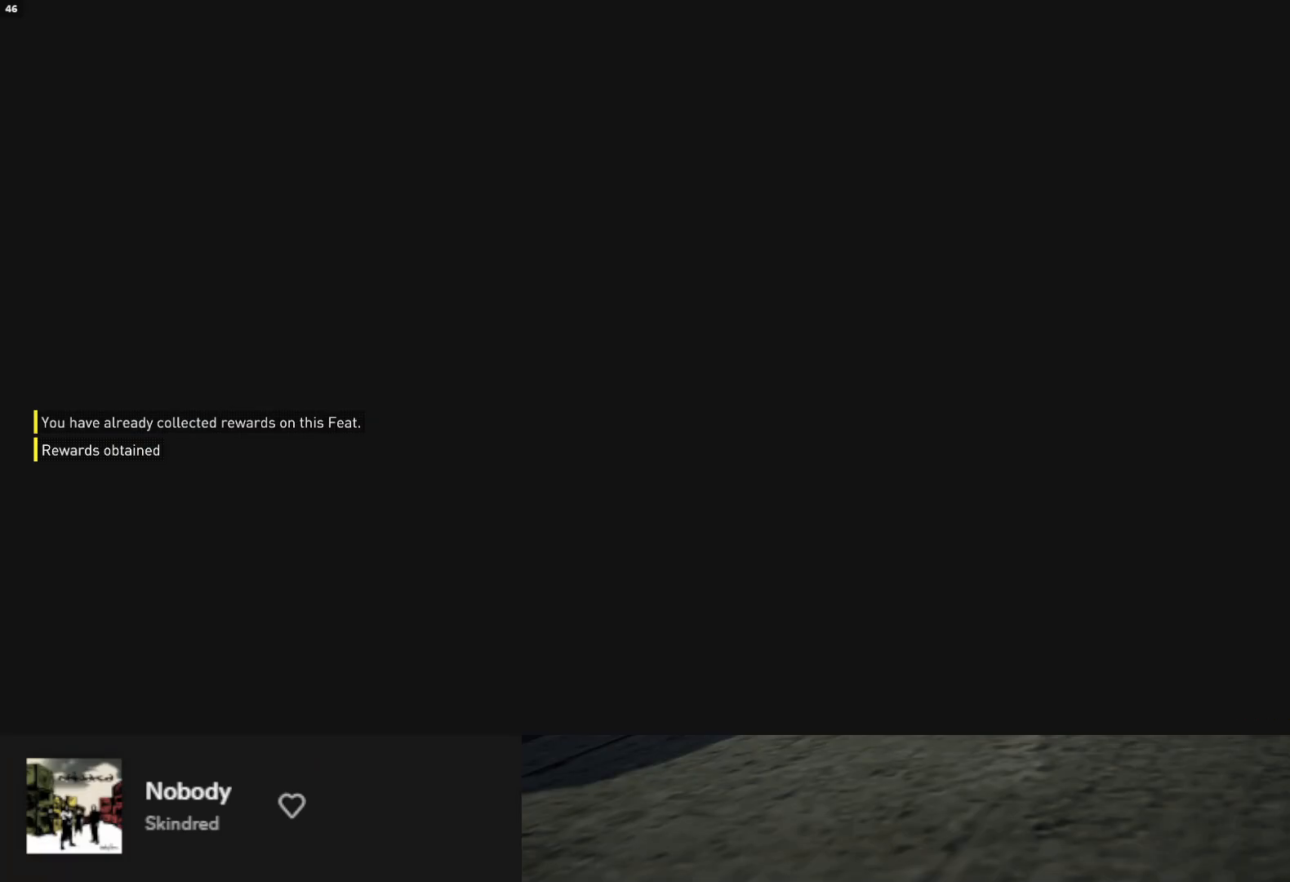
{"buttons": [], "left_stick": "down", "right_stick": "center", "events": []}
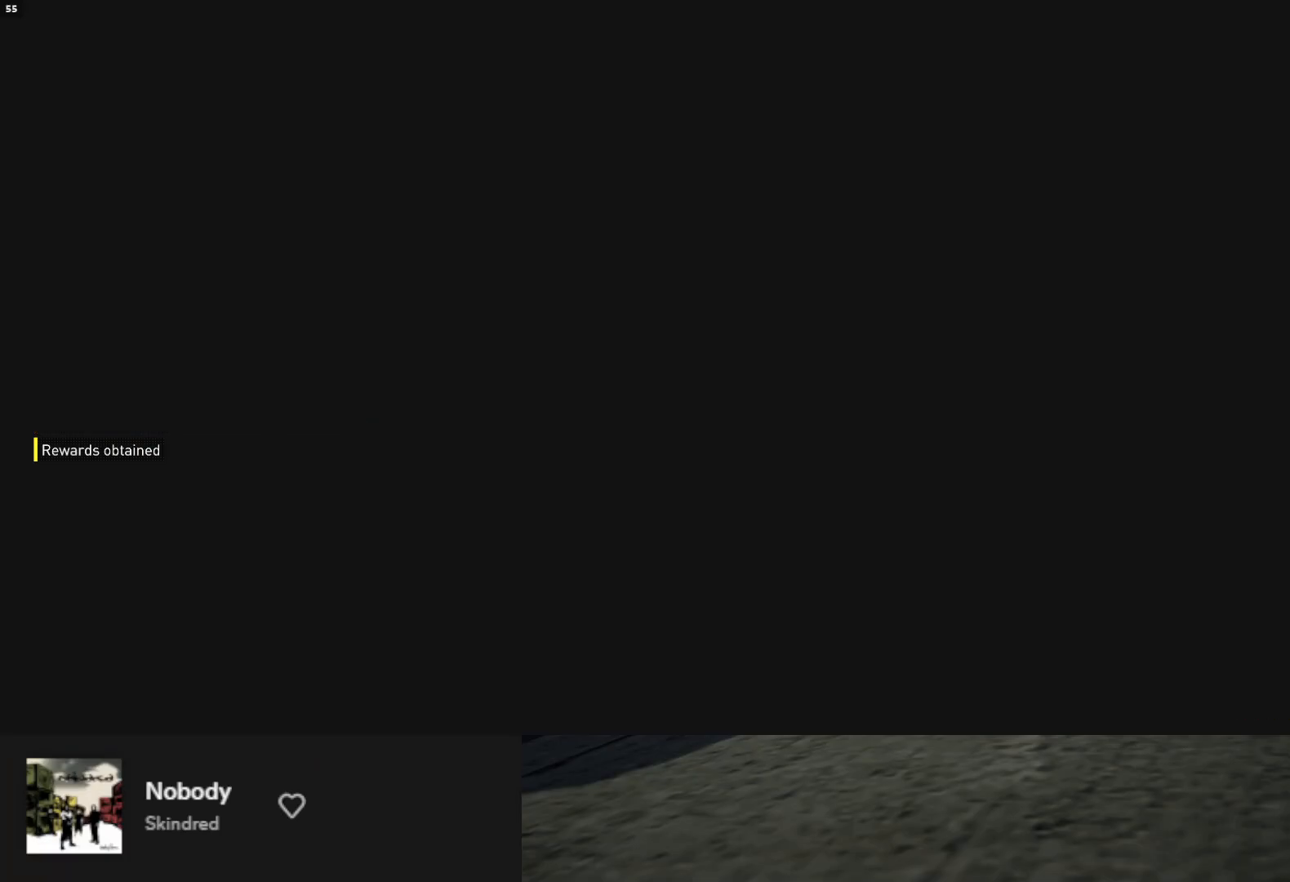
{"buttons": ["R2"], "left_stick": "down", "right_stick": "center", "events": [[333, "R2", "down"]]}
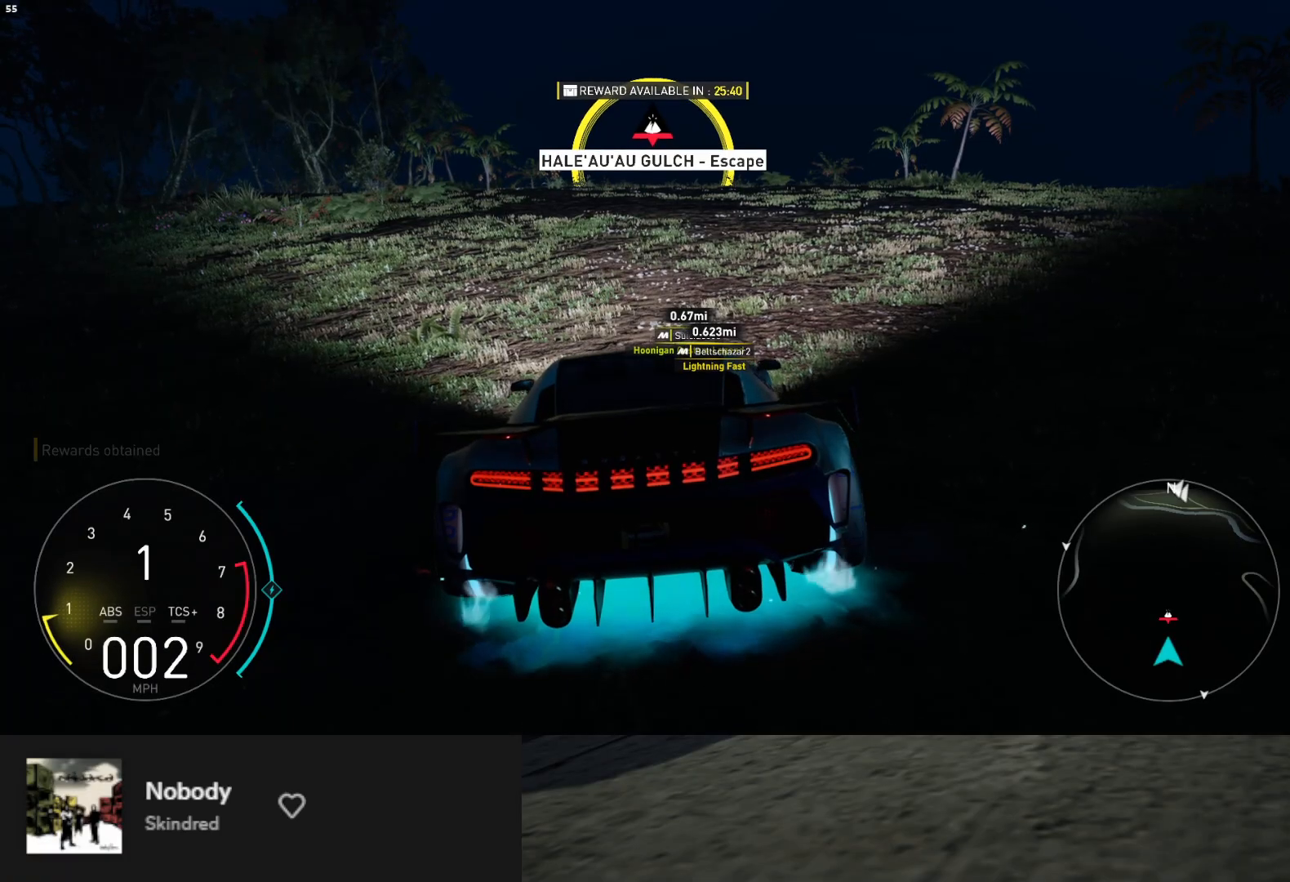
{"buttons": ["R2"], "left_stick": "down", "right_stick": "center", "events": []}
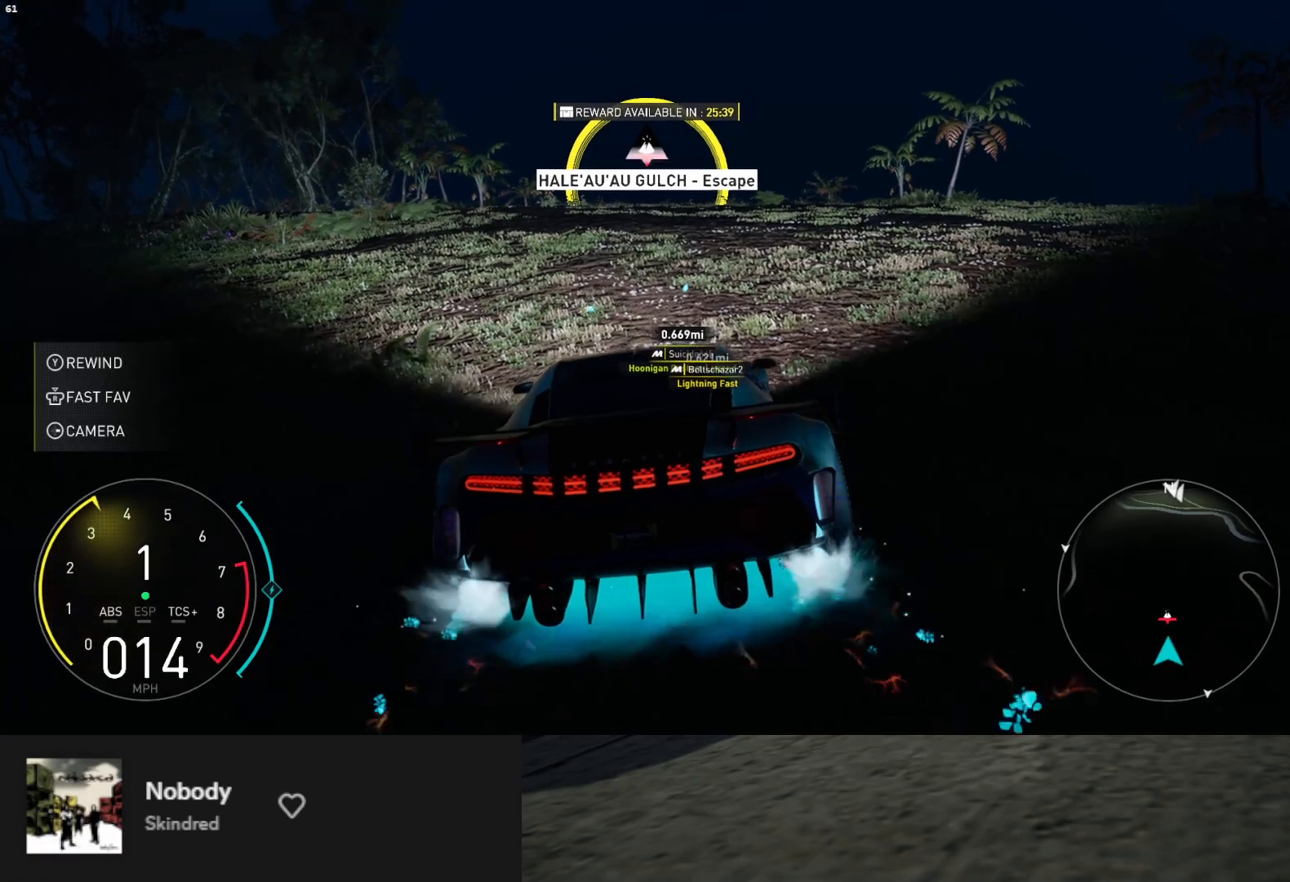
{"buttons": ["R2"], "left_stick": "down", "right_stick": "center", "events": [[83, "L1", "down"], [317, "L1", "up"]]}
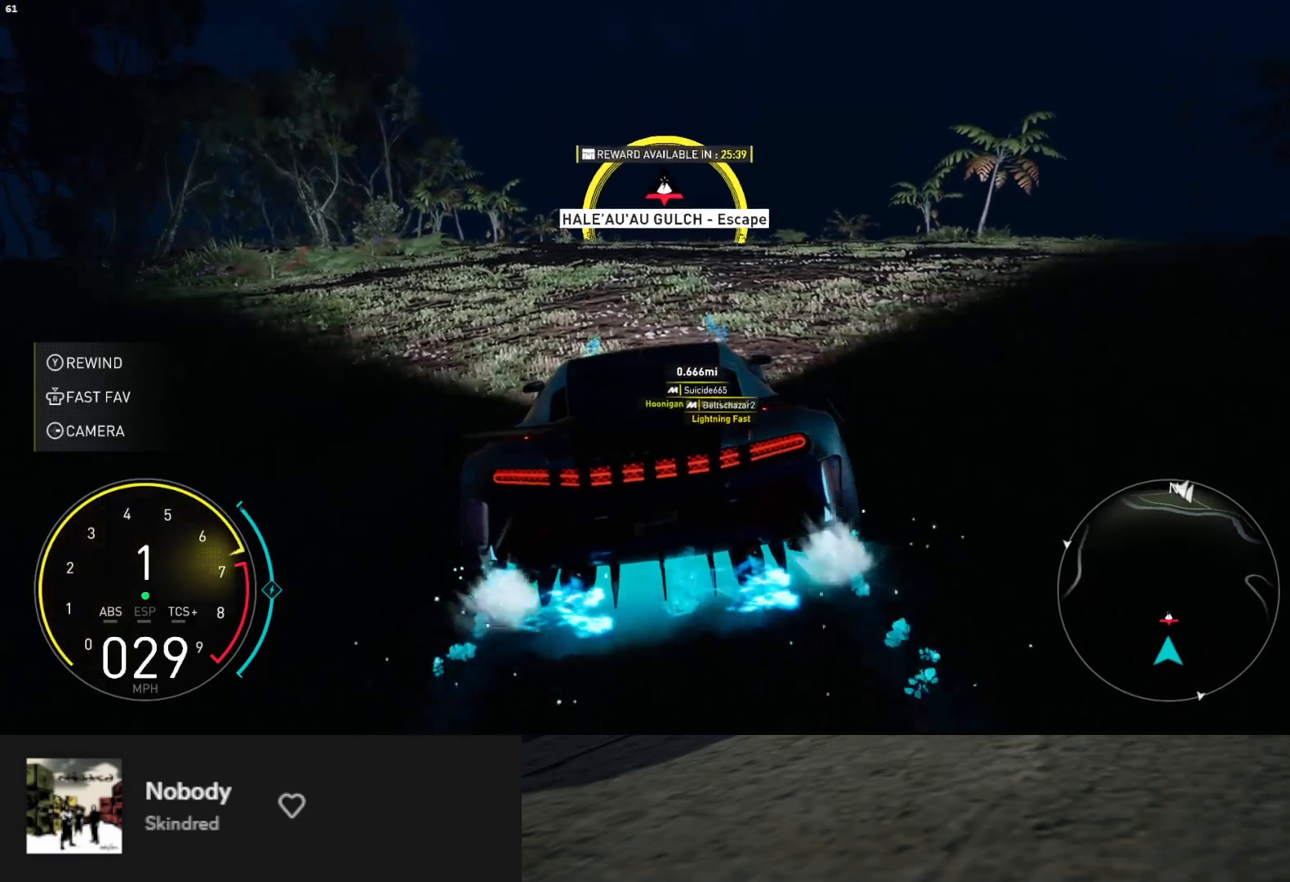
{"buttons": ["L1", "R2"], "left_stick": "down-right", "right_stick": "center", "events": [[17, "A", "down"], [150, "A", "up"], [450, "L1", "down"], [483, "left_stick", "down-right"]]}
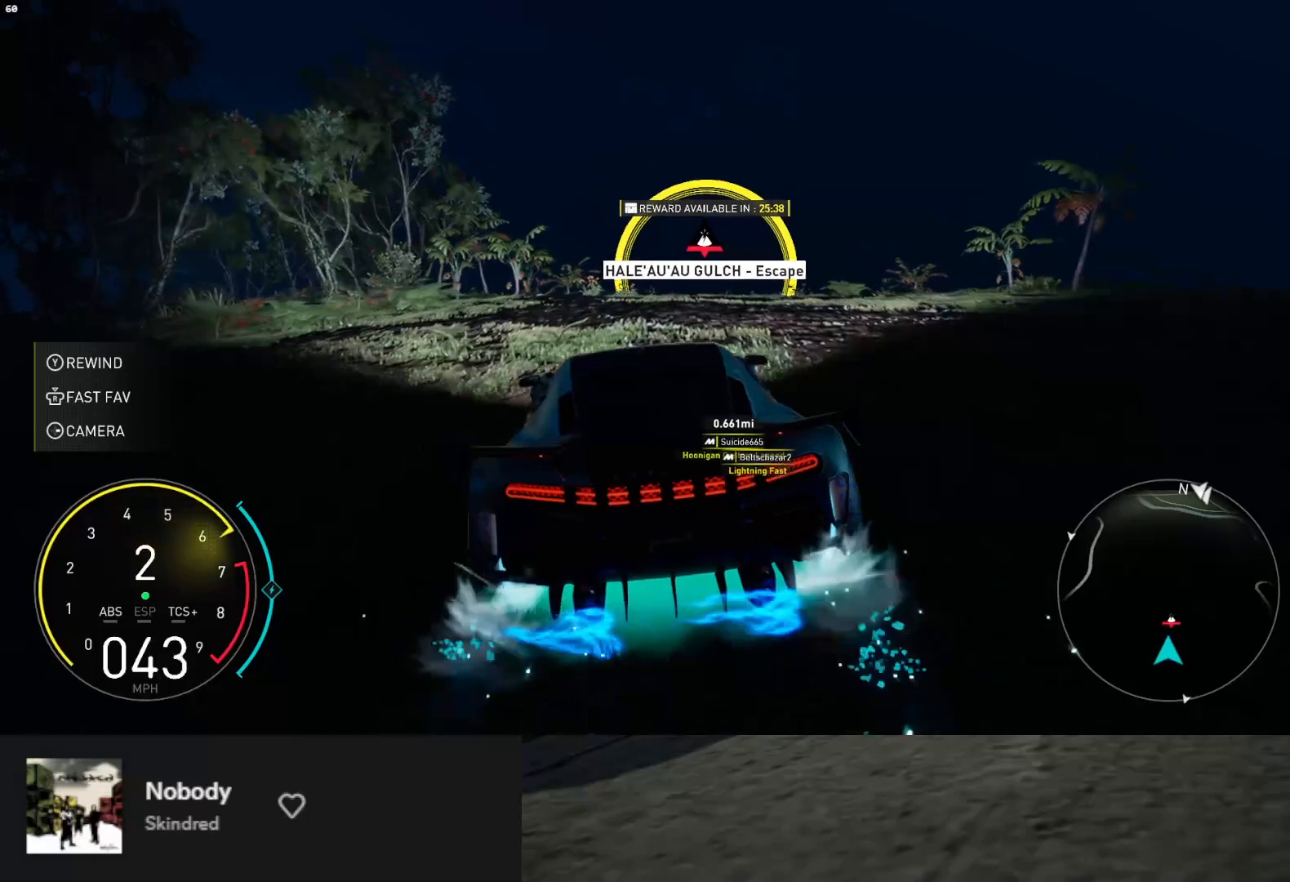
{"buttons": ["R2"], "left_stick": "center", "right_stick": "center", "events": [[150, "left_stick", "down"], [283, "L1", "up"], [433, "left_stick", "right"], [500, "left_stick", "center"]]}
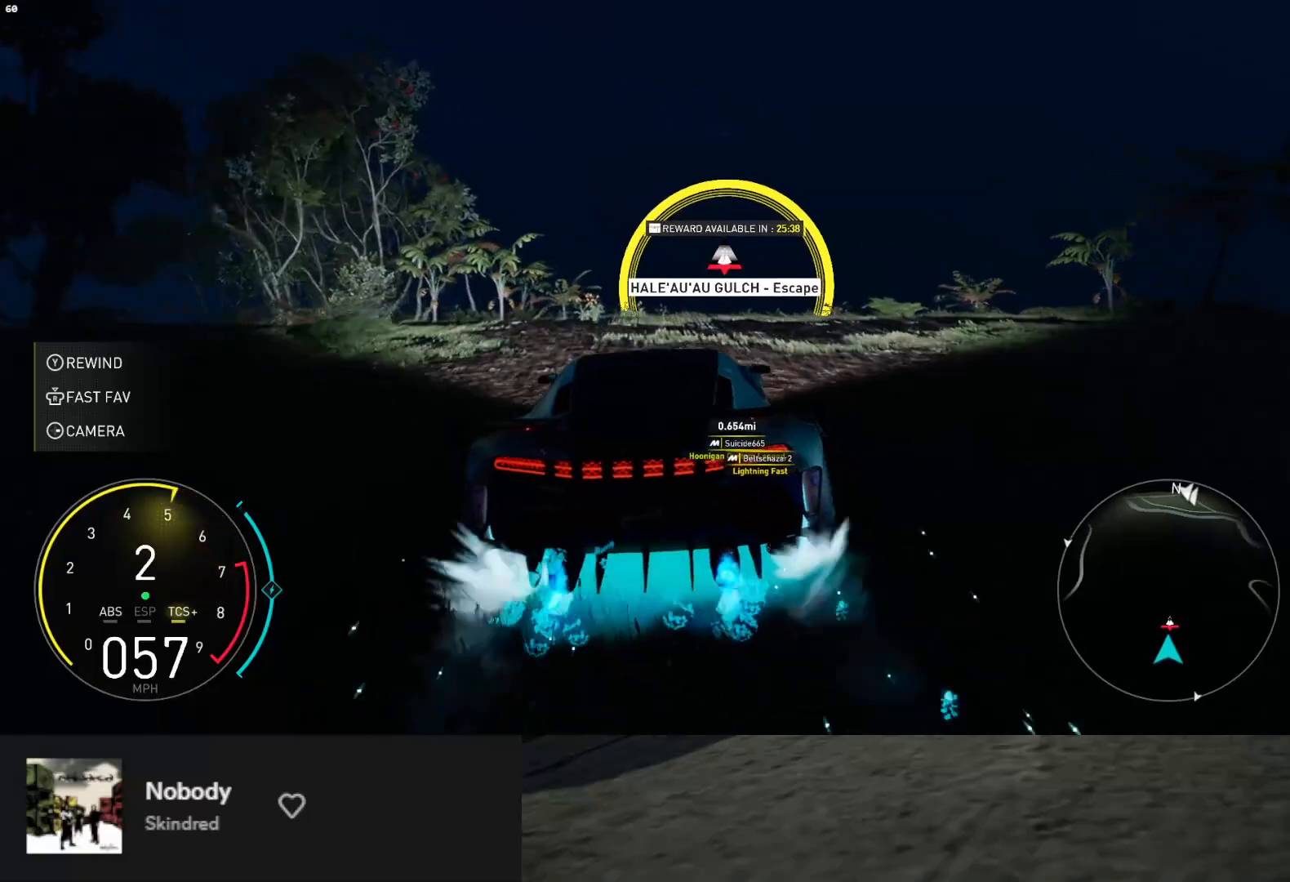
{"buttons": ["L1", "R2"], "left_stick": "center", "right_stick": "center", "events": [[500, "L1", "down"]]}
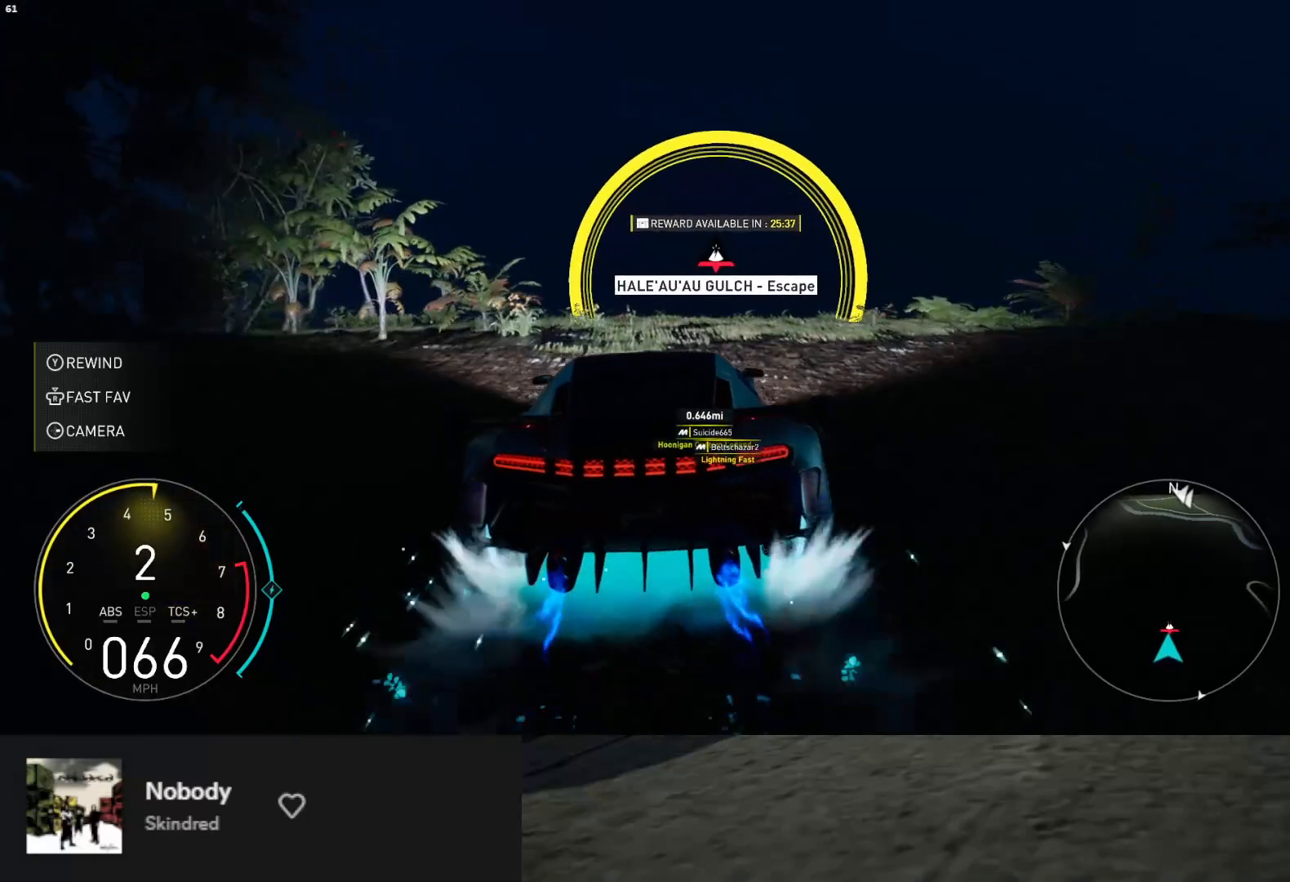
{"buttons": ["R2"], "left_stick": "up-right", "right_stick": "center", "events": [[450, "L1", "up"], [483, "left_stick", "up-right"]]}
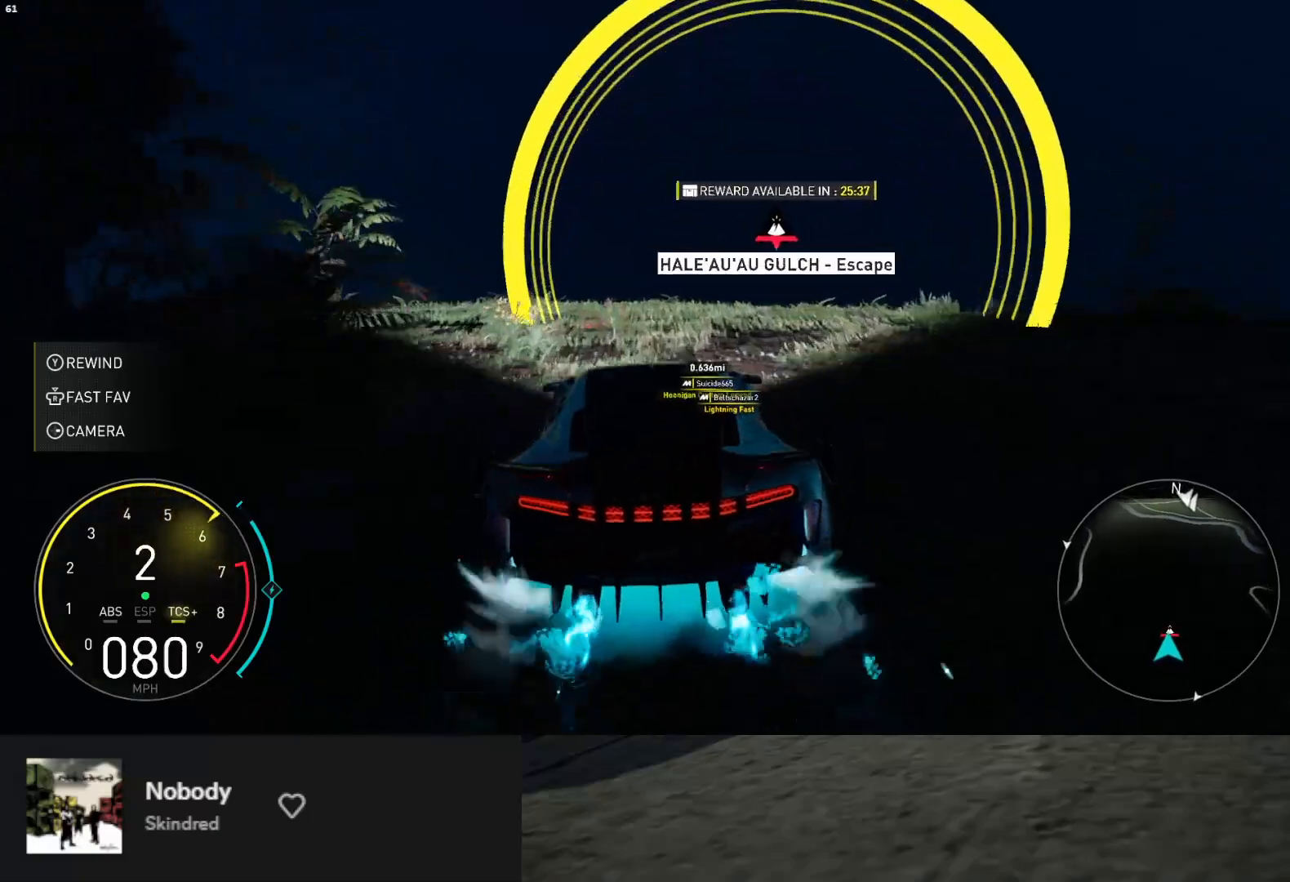
{"buttons": ["R2"], "left_stick": "center", "right_stick": "center", "events": [[67, "left_stick", "center"]]}
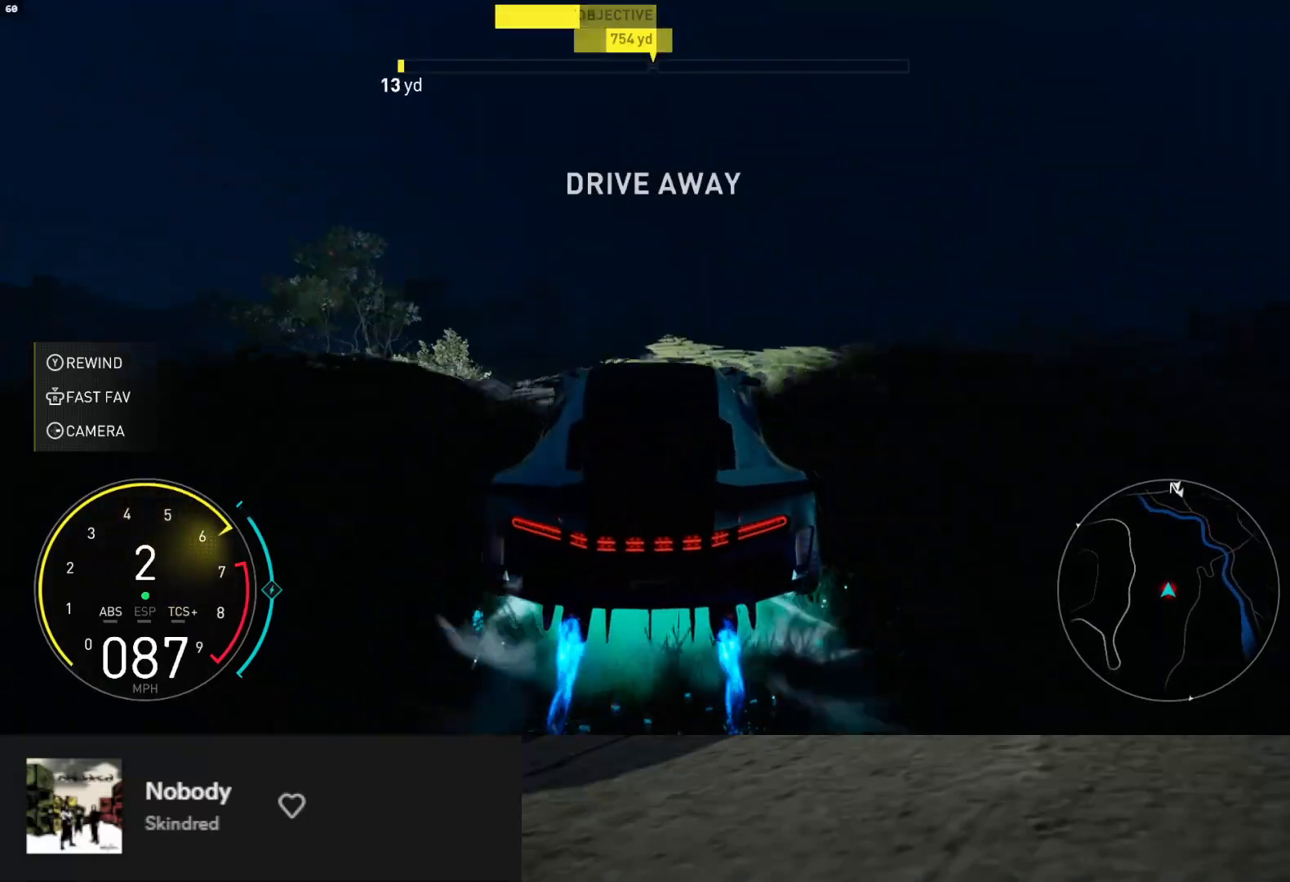
{"buttons": ["L1", "R2"], "left_stick": "center", "right_stick": "center", "events": [[17, "A", "down"], [133, "A", "up"], [167, "L1", "down"]]}
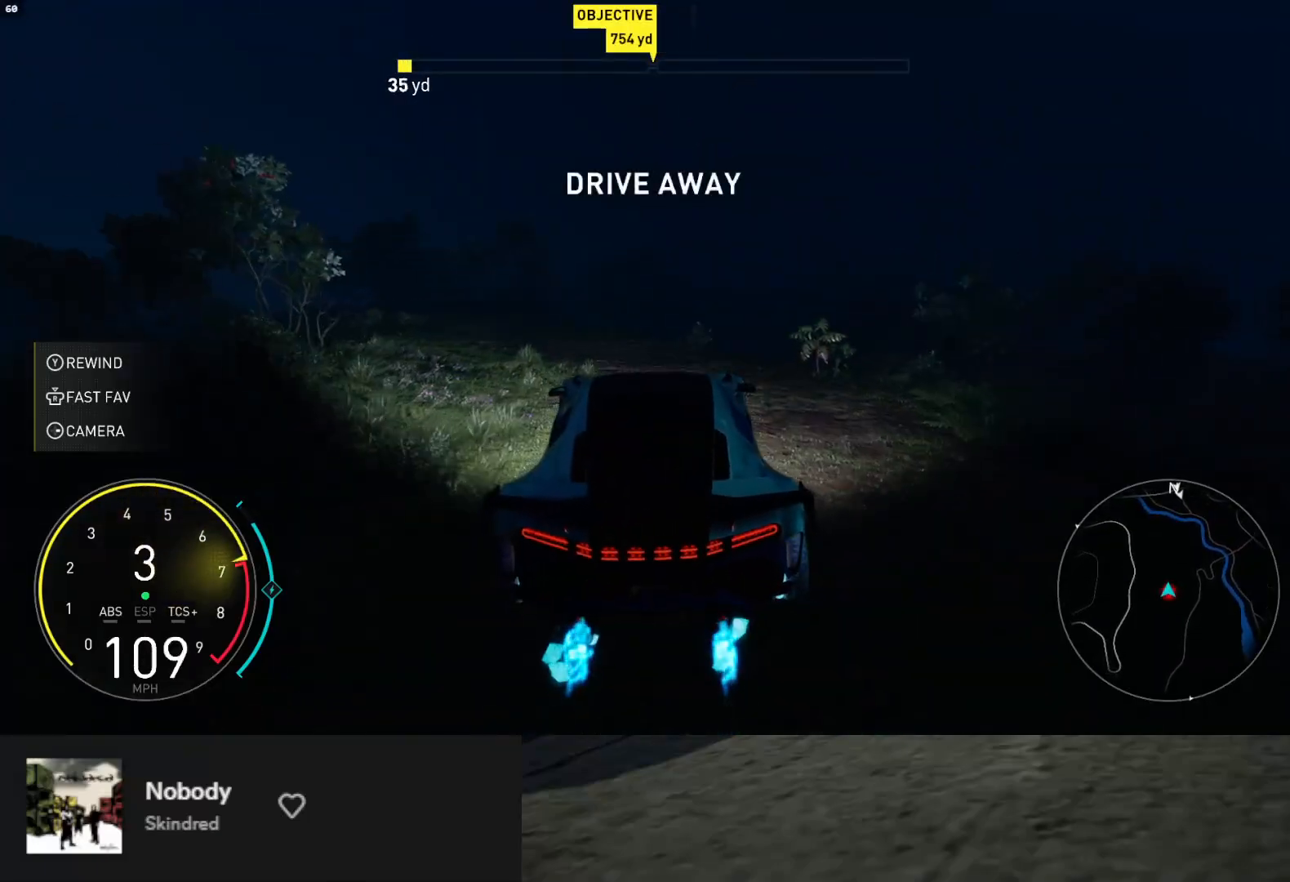
{"buttons": ["R2"], "left_stick": "center", "right_stick": "center", "events": [[50, "left_stick", "right"], [233, "left_stick", "center"], [267, "L1", "up"], [367, "A", "down"], [467, "A", "up"]]}
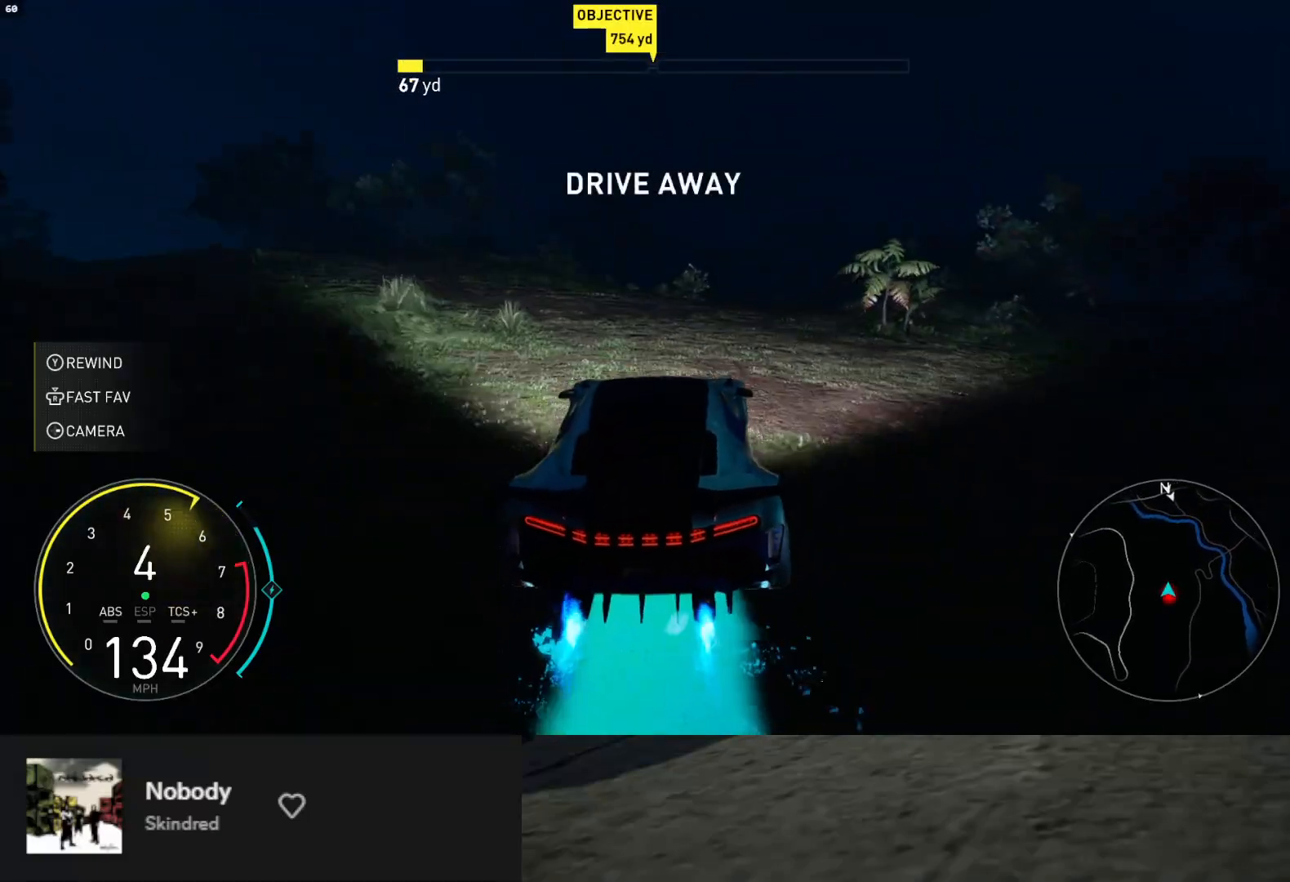
{"buttons": ["L1", "R2"], "left_stick": "up", "right_stick": "center", "events": [[33, "left_stick", "right"], [167, "left_stick", "up"], [217, "L1", "down"]]}
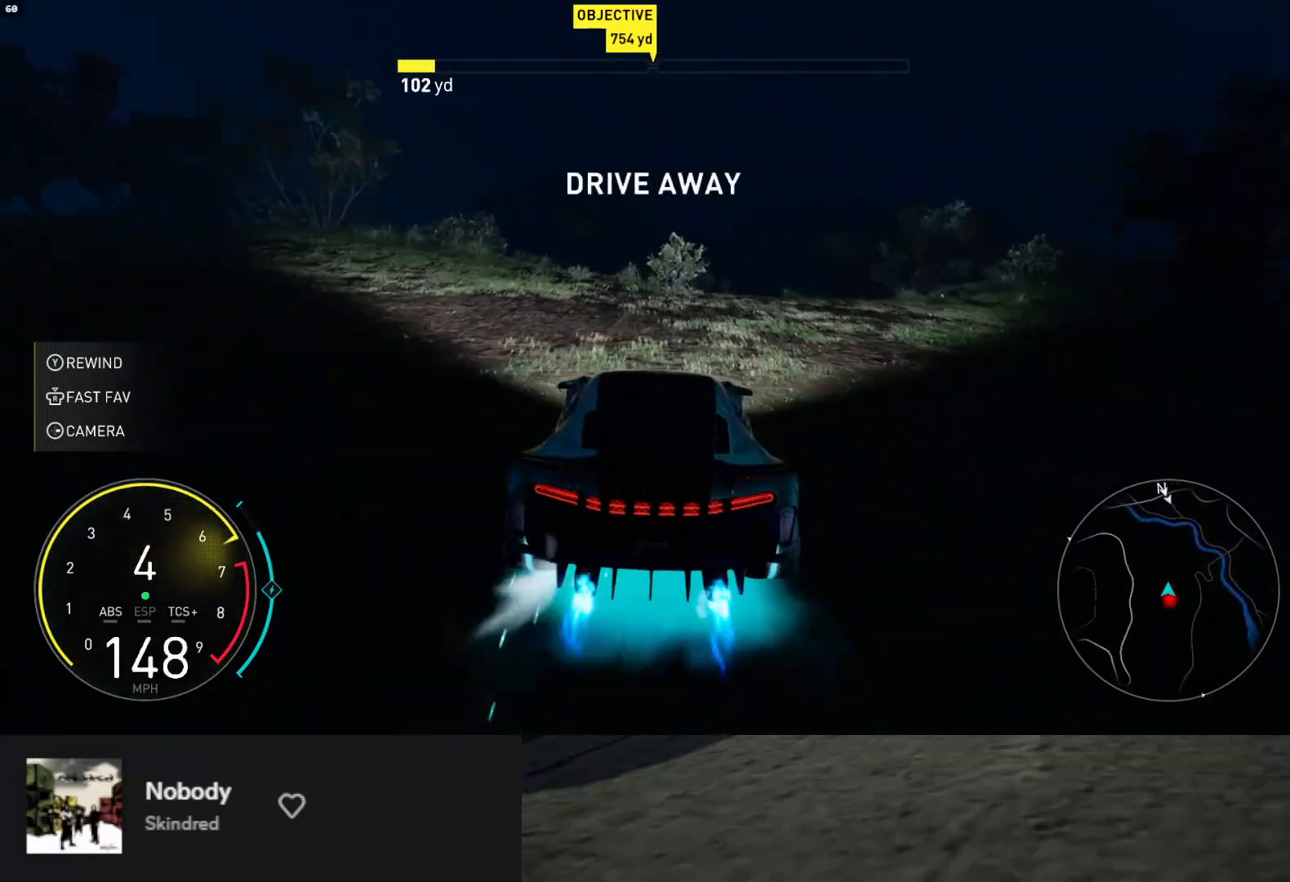
{"buttons": ["R2"], "left_stick": "up", "right_stick": "center", "events": [[250, "L1", "up"]]}
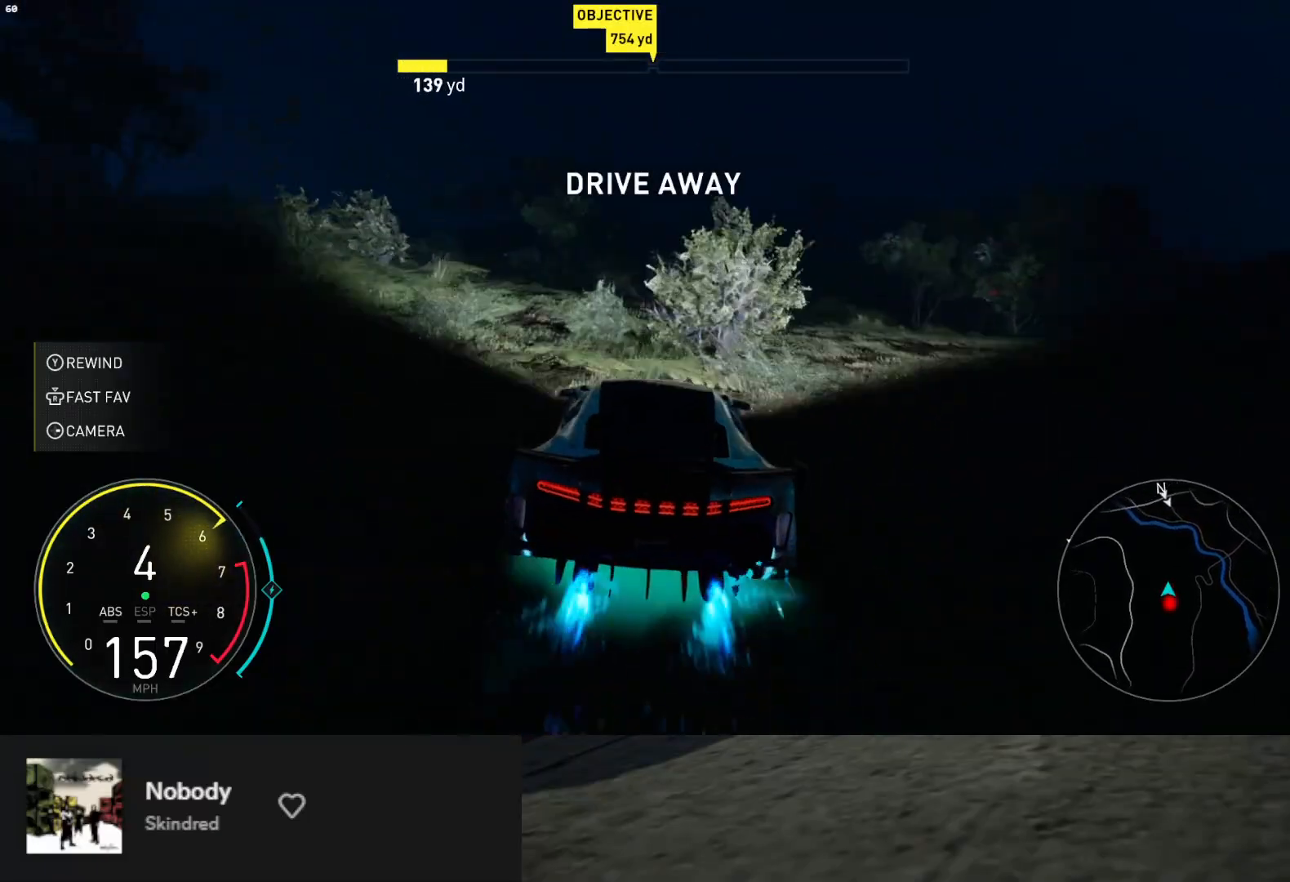
{"buttons": ["R2"], "left_stick": "up", "right_stick": "center", "events": []}
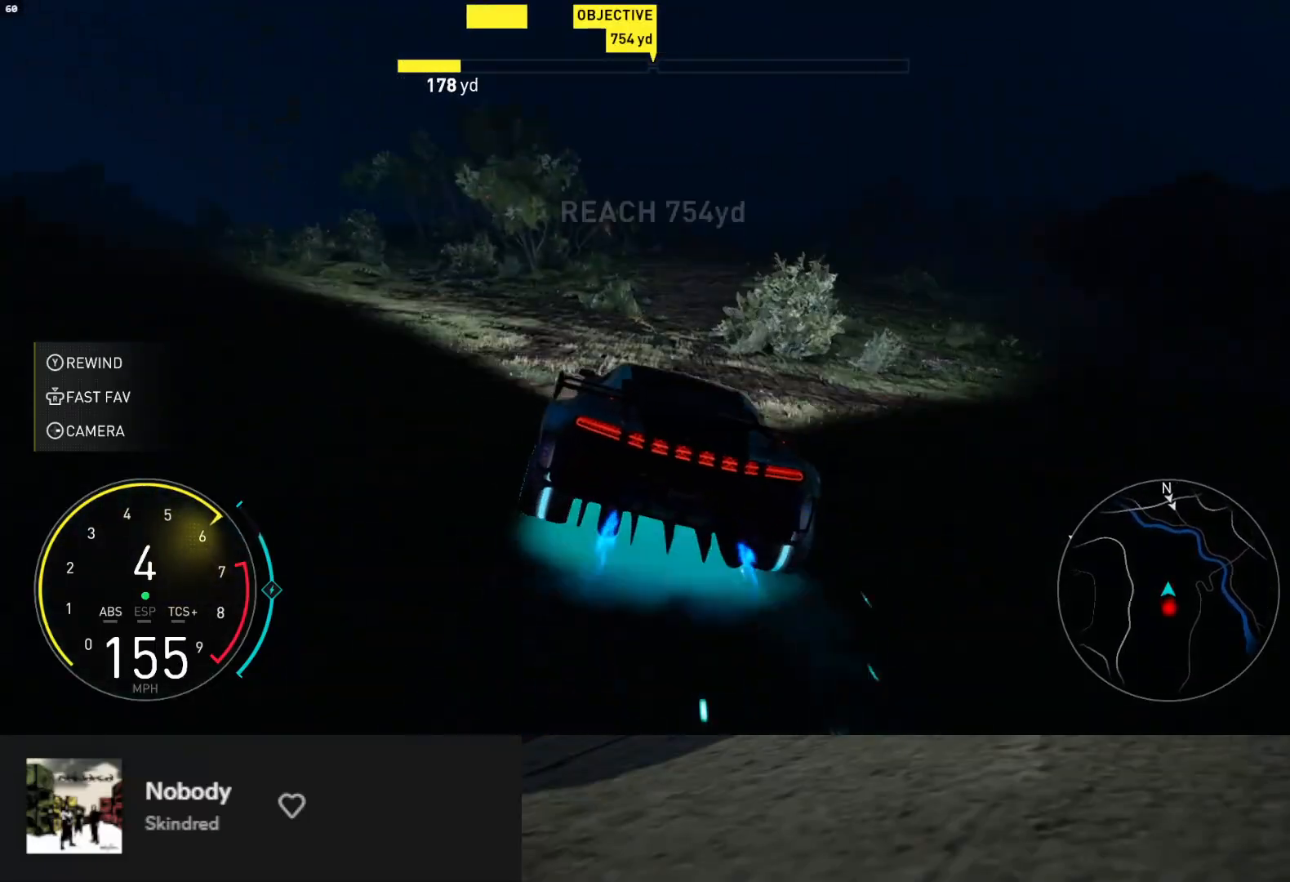
{"buttons": ["R2"], "left_stick": "center", "right_stick": "center", "events": [[150, "left_stick", "right"], [283, "left_stick", "center"]]}